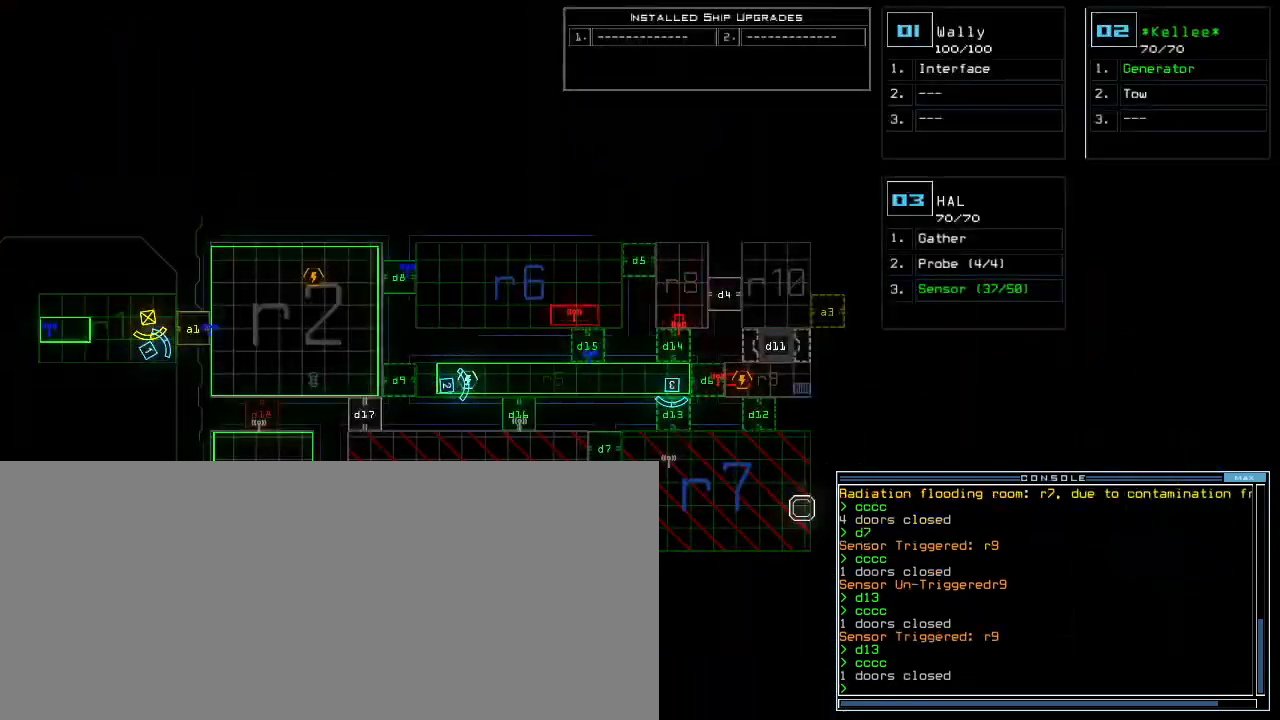
Gameplay with keyboard; each line is a JSON object with the keys held at the frame after it. "events" lists presses ("down") and releases ("up") of ".", "0", "1", "2", "3", "4", "5", "6", "7", "8", "9", "a", "b", "backspace", "c", "caps_lock", "comma", "ctrl_l", "ctrl_r", "d", "down", "e", "equals", "escape", "f", "f8", "g", "h", "i", "j", "k", "l", "left", "m", "minus", "n", "o", "p", "q", "quote", "r", "return", "right", "s", "semicolon", "shift_l", "shift_r", "space", "t", "tab", "tilde", "u", "up", "v", "w", "x", "y" and "z" between this image and that frame as [ms after this image, input, new state], when the widget could be followed in between. No other keys are recorded. Mouse input is not recorded. Not read: other_keys.
{"keys": [], "events": []}
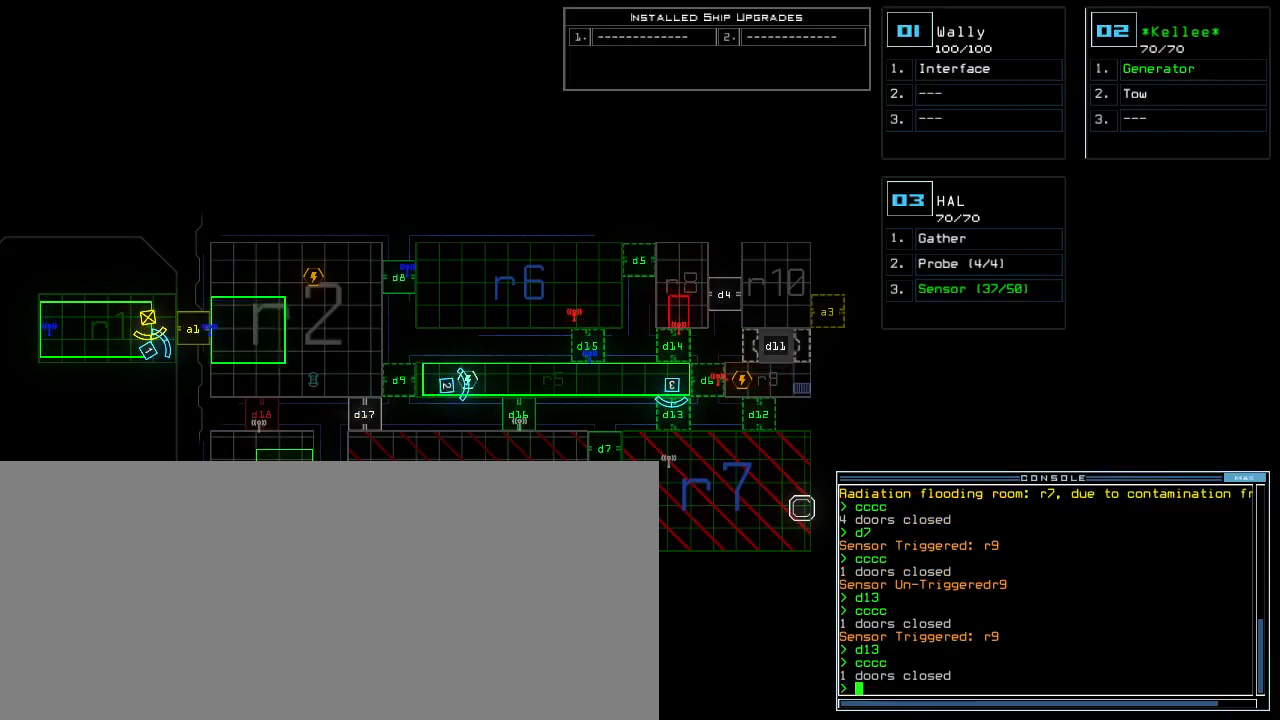
{"keys": [], "events": []}
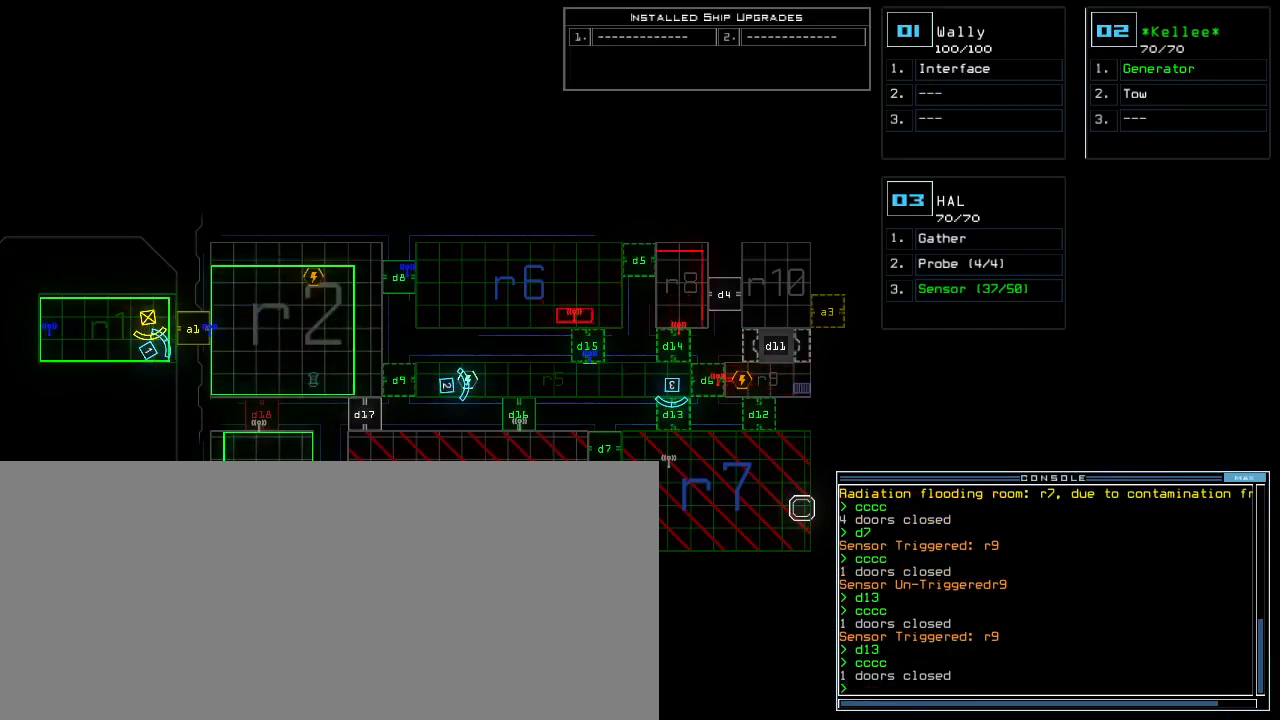
{"keys": [], "events": [[83, "d", "down"], [133, "d", "up"], [217, "7", "down"], [267, "7", "up"]]}
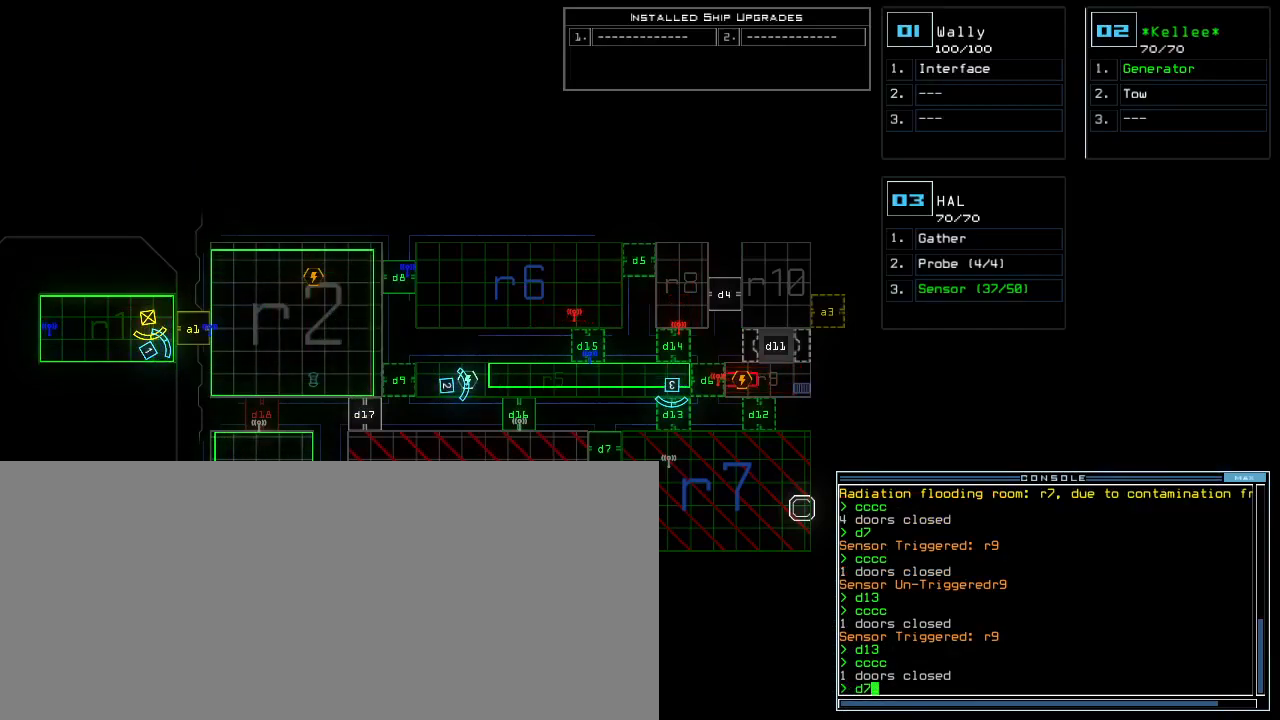
{"keys": [], "events": []}
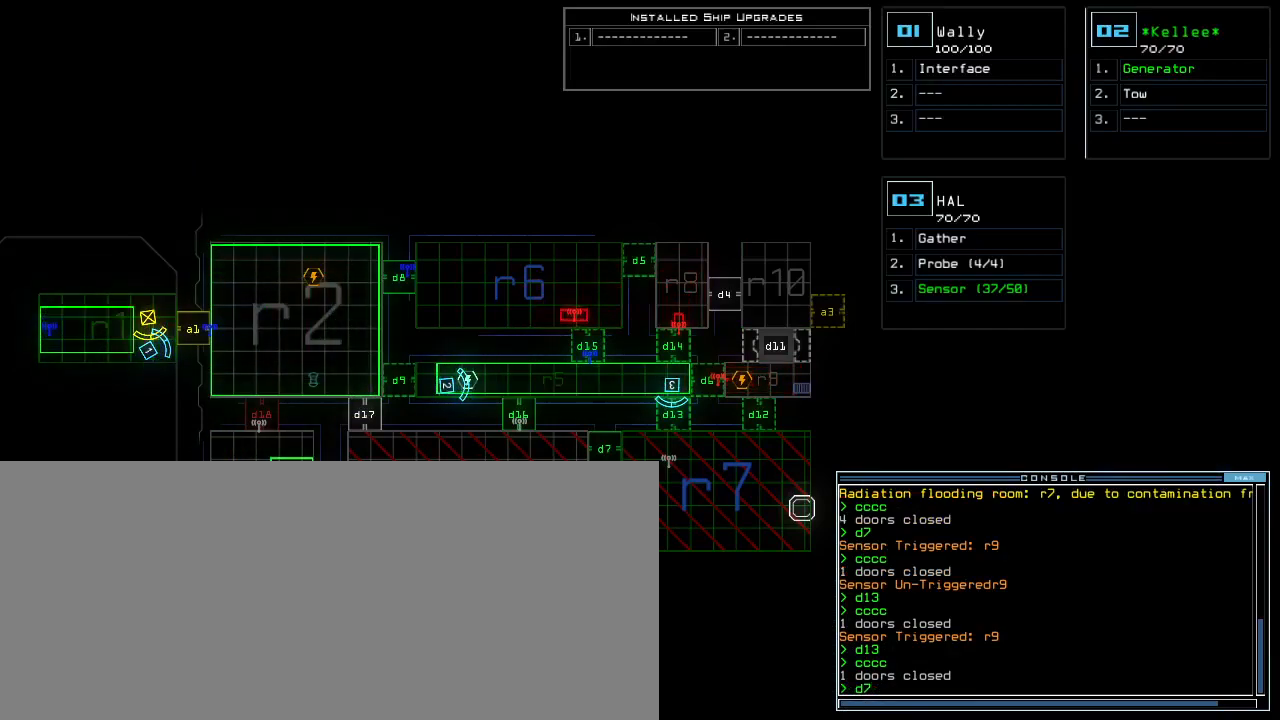
{"keys": [], "events": [[17, "return", "down"], [100, "return", "up"]]}
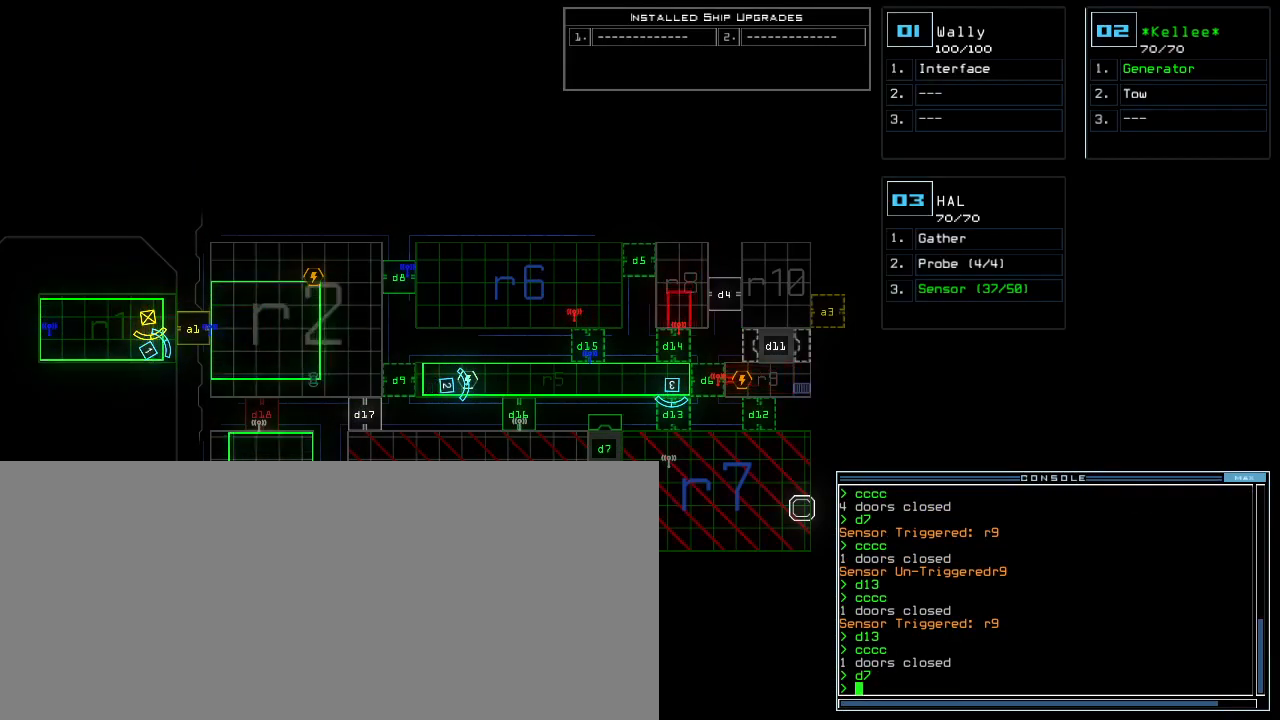
{"keys": [], "events": []}
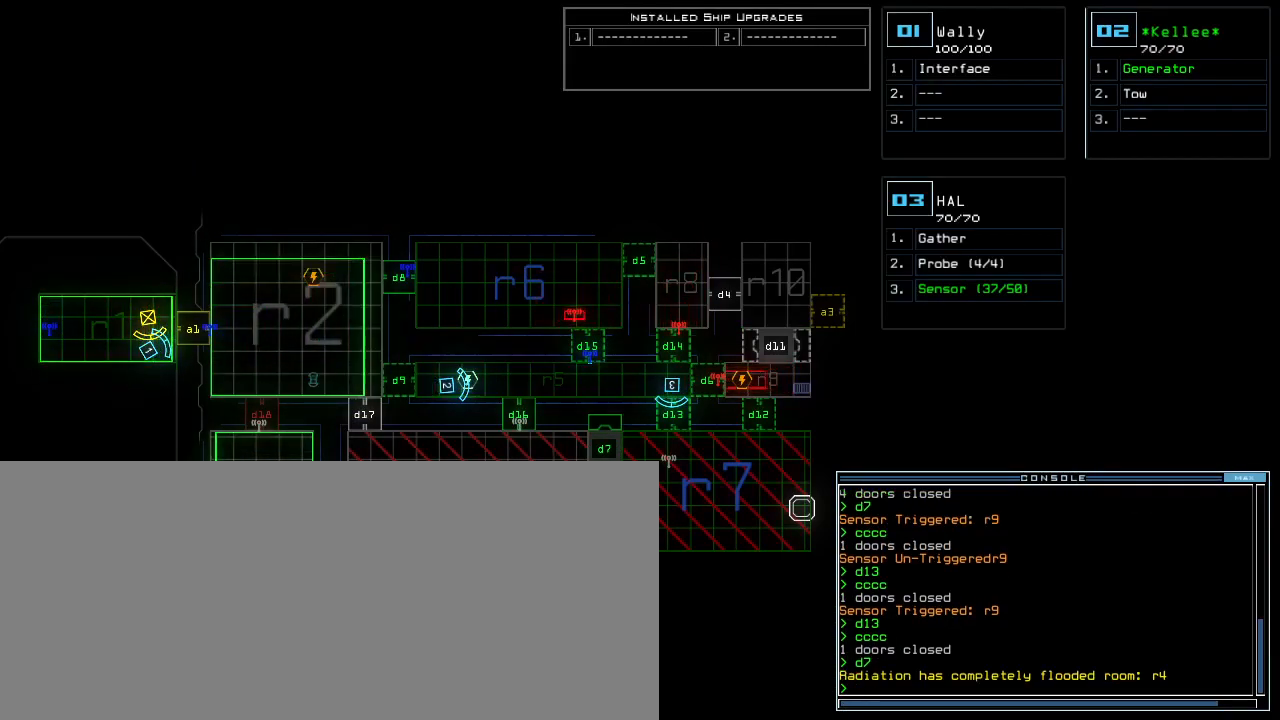
{"keys": [], "events": []}
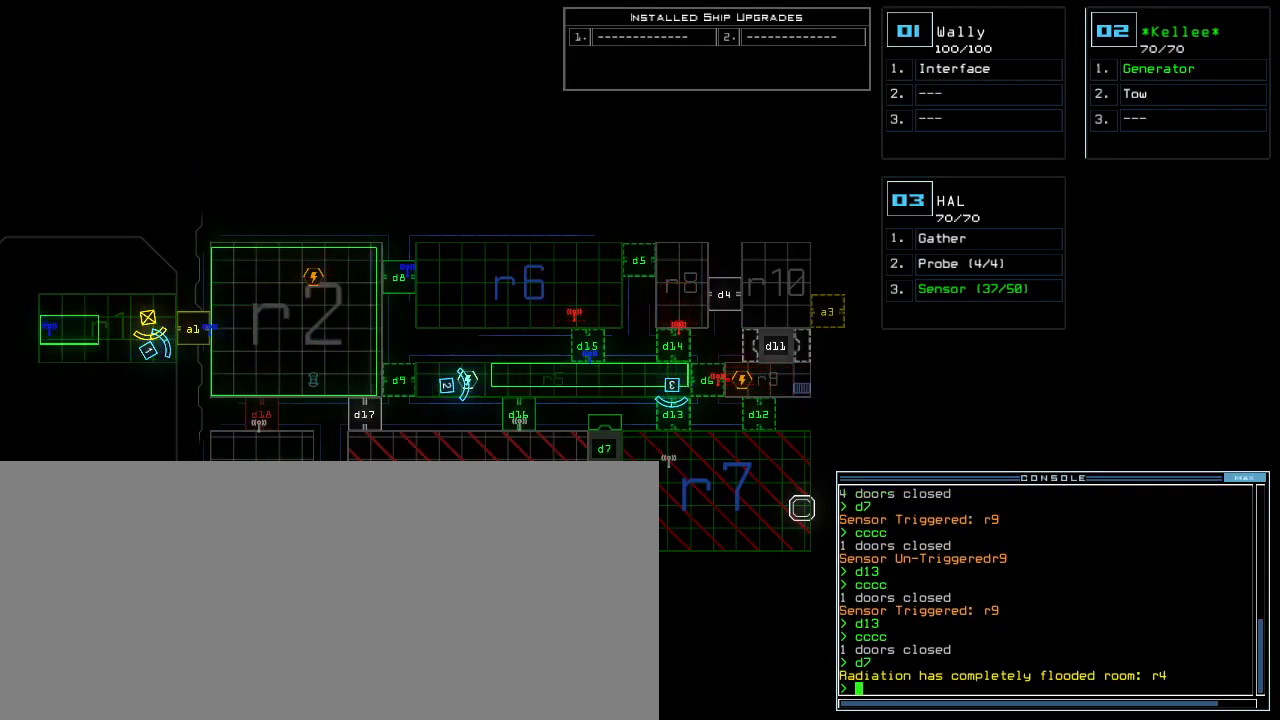
{"keys": [], "events": []}
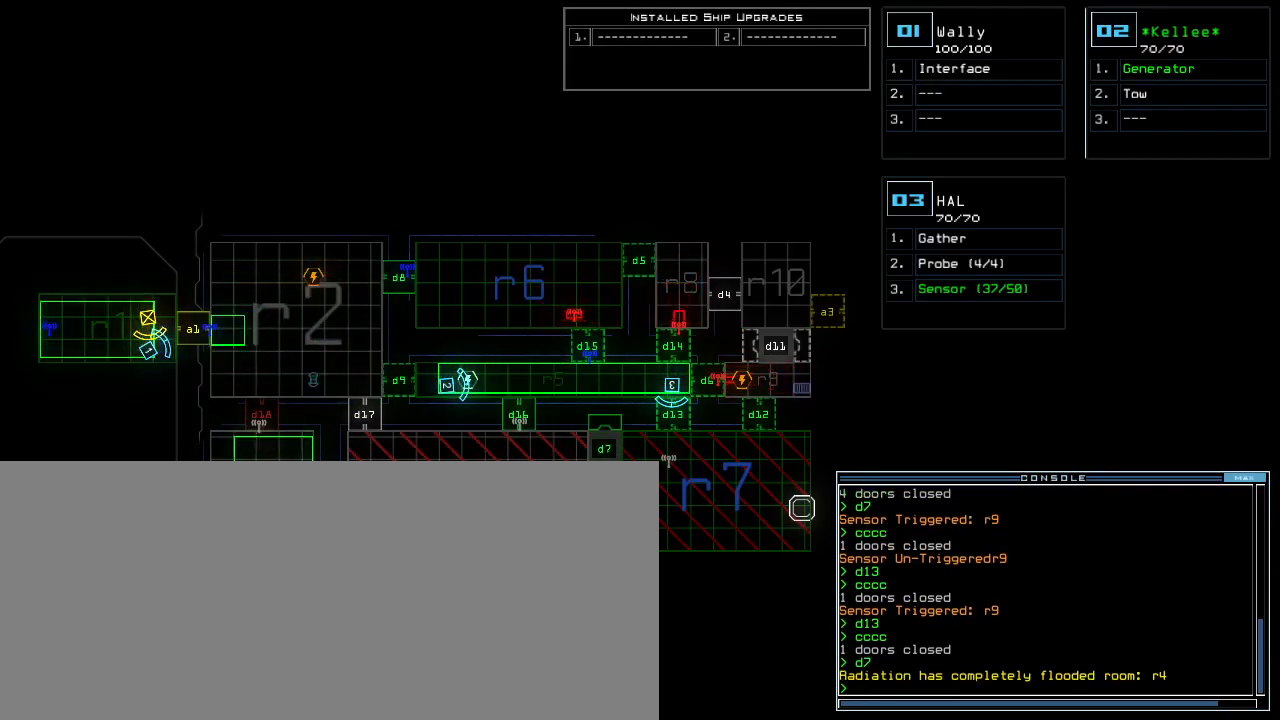
{"keys": [], "events": []}
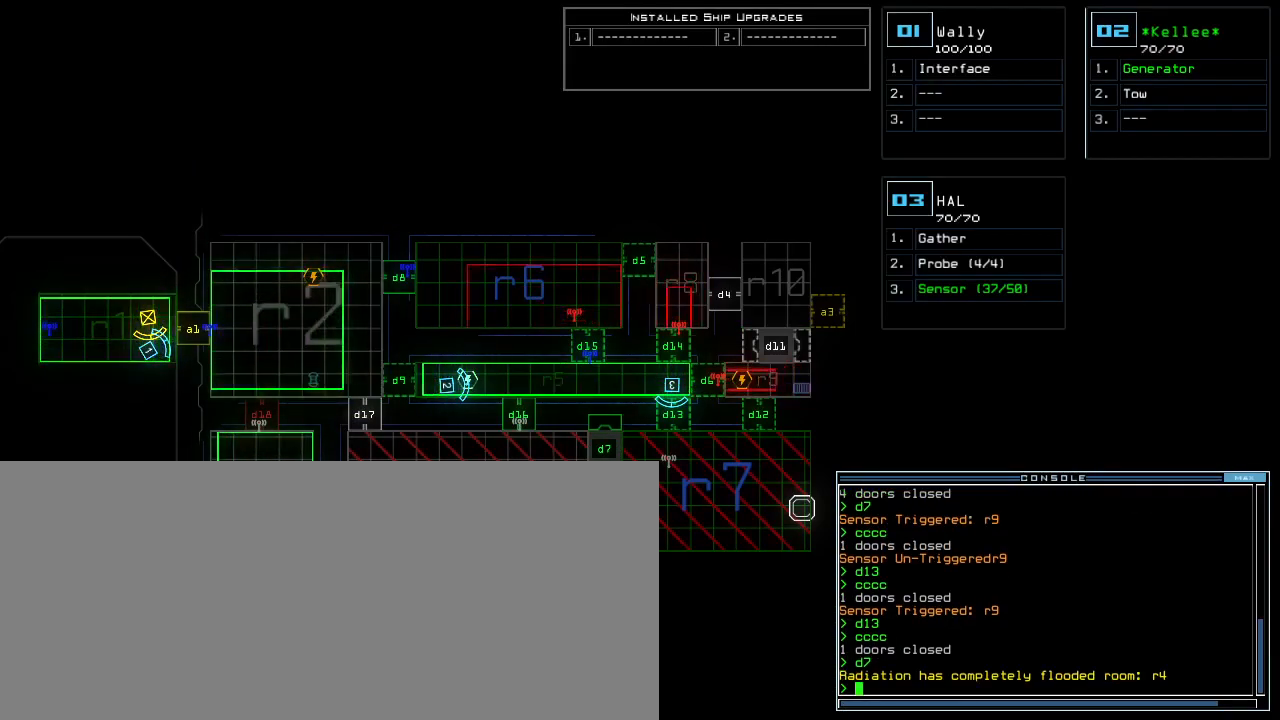
{"keys": [], "events": []}
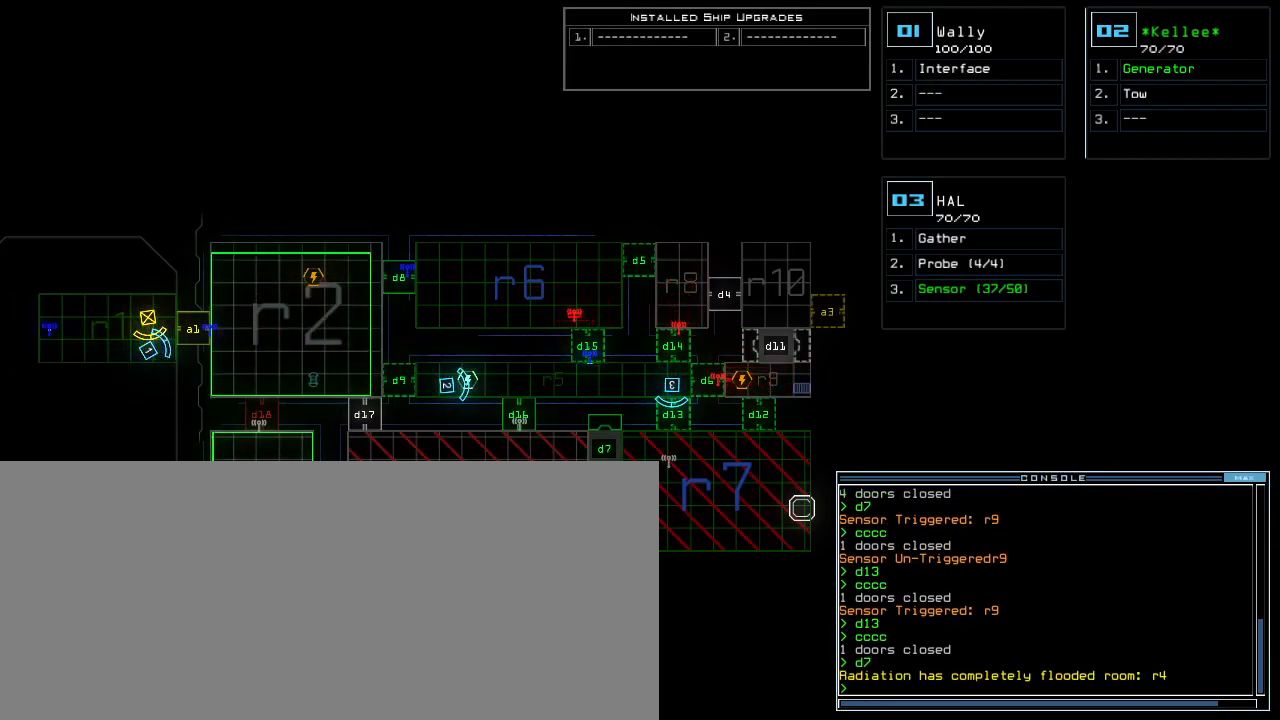
{"keys": [], "events": []}
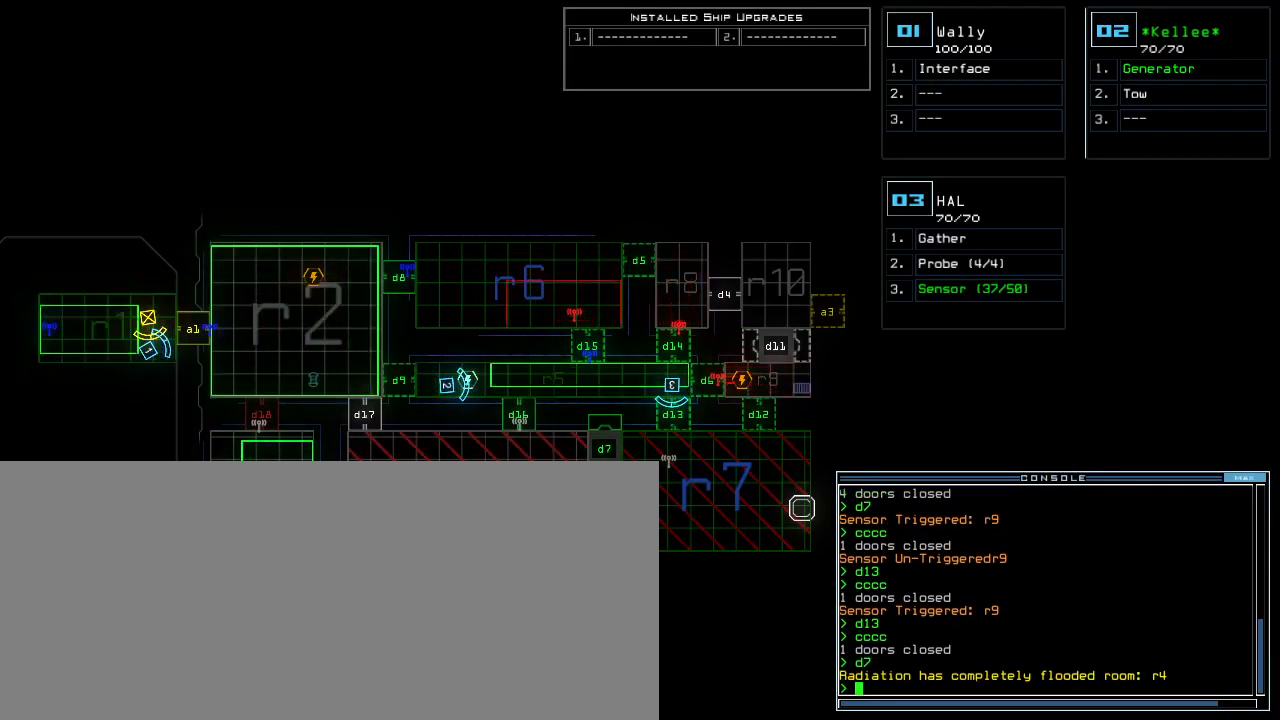
{"keys": ["3"], "events": [[450, "3", "down"]]}
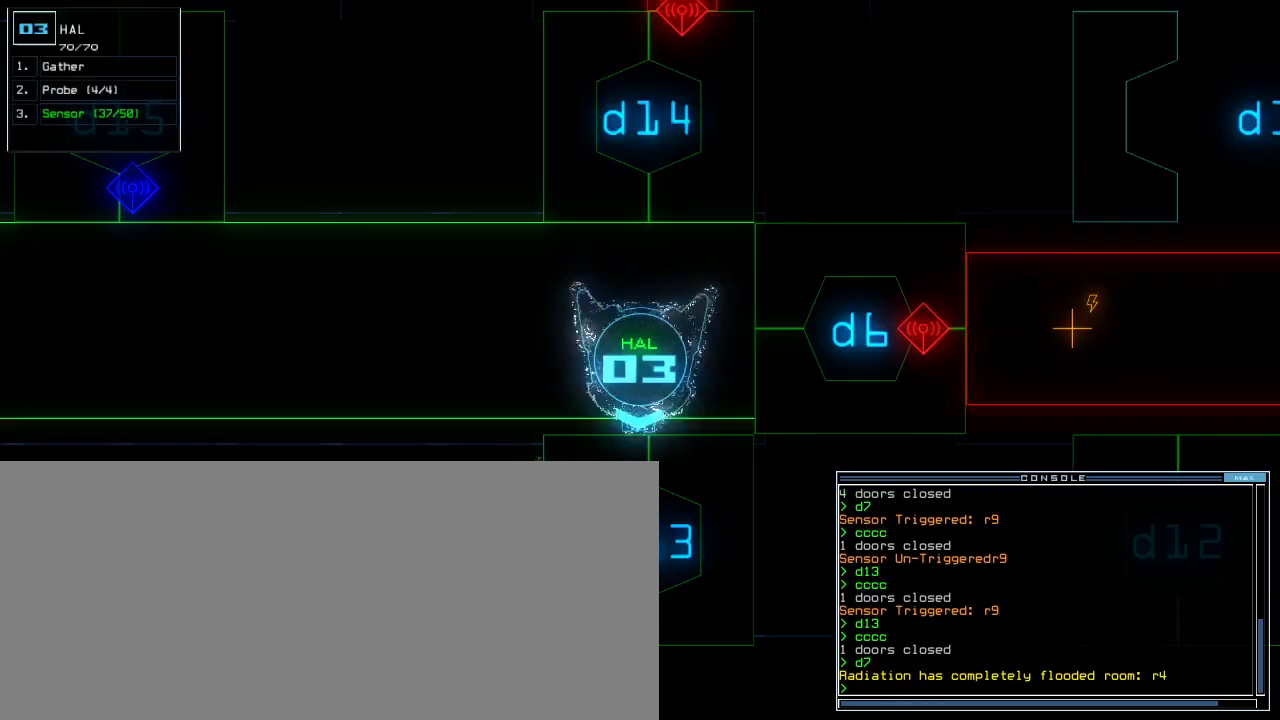
{"keys": ["right", "up"], "events": [[17, "right", "down"], [33, "3", "up"], [83, "up", "down"]]}
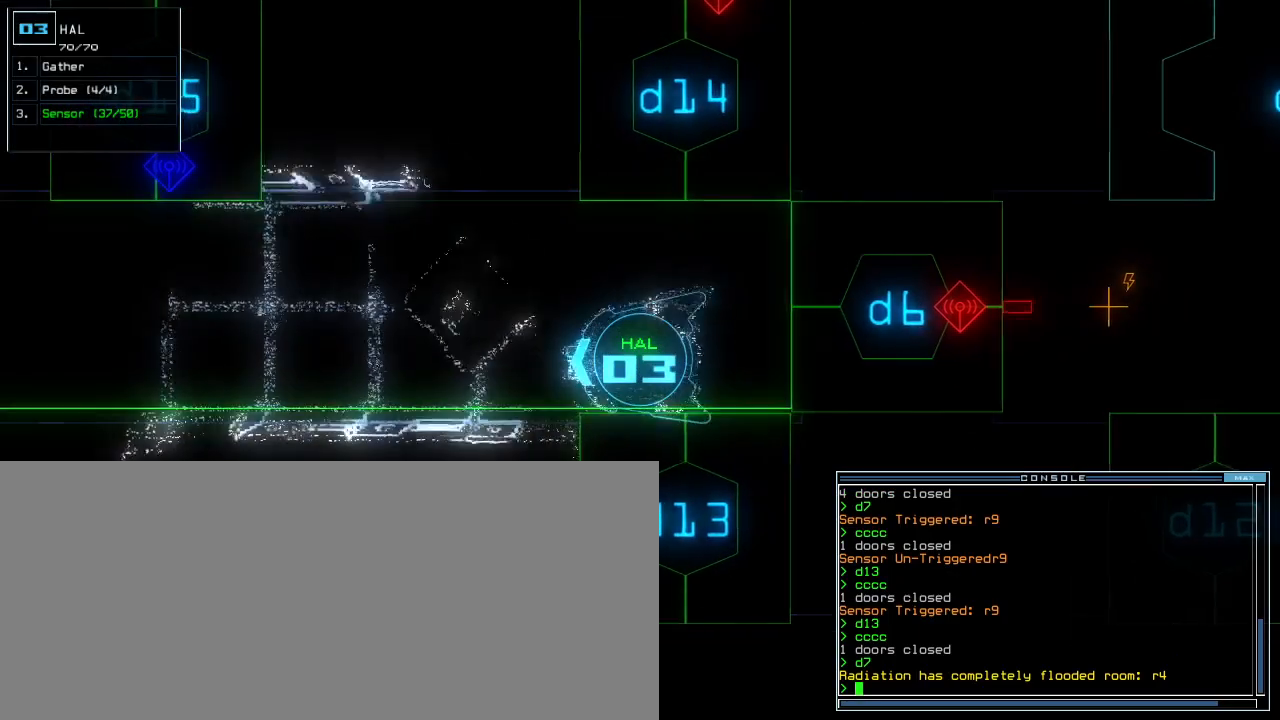
{"keys": ["up"], "events": [[50, "right", "up"]]}
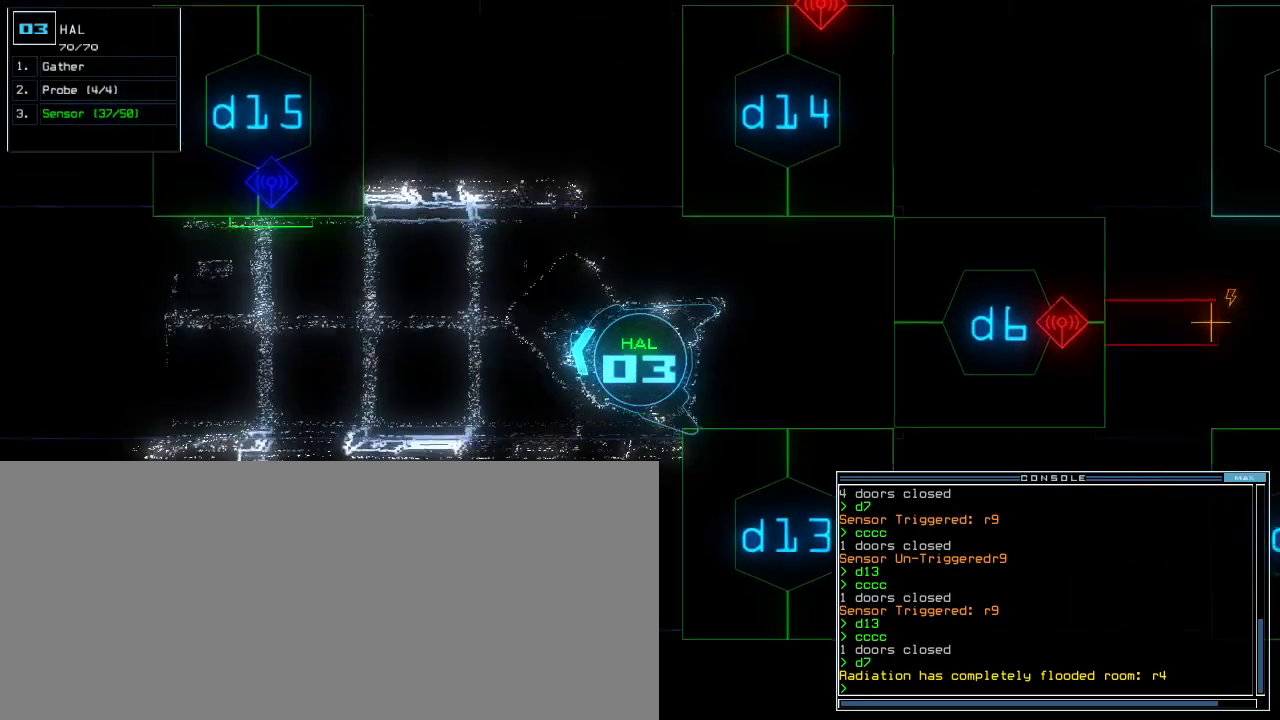
{"keys": ["up"], "events": [[133, "left", "down"], [183, "left", "up"]]}
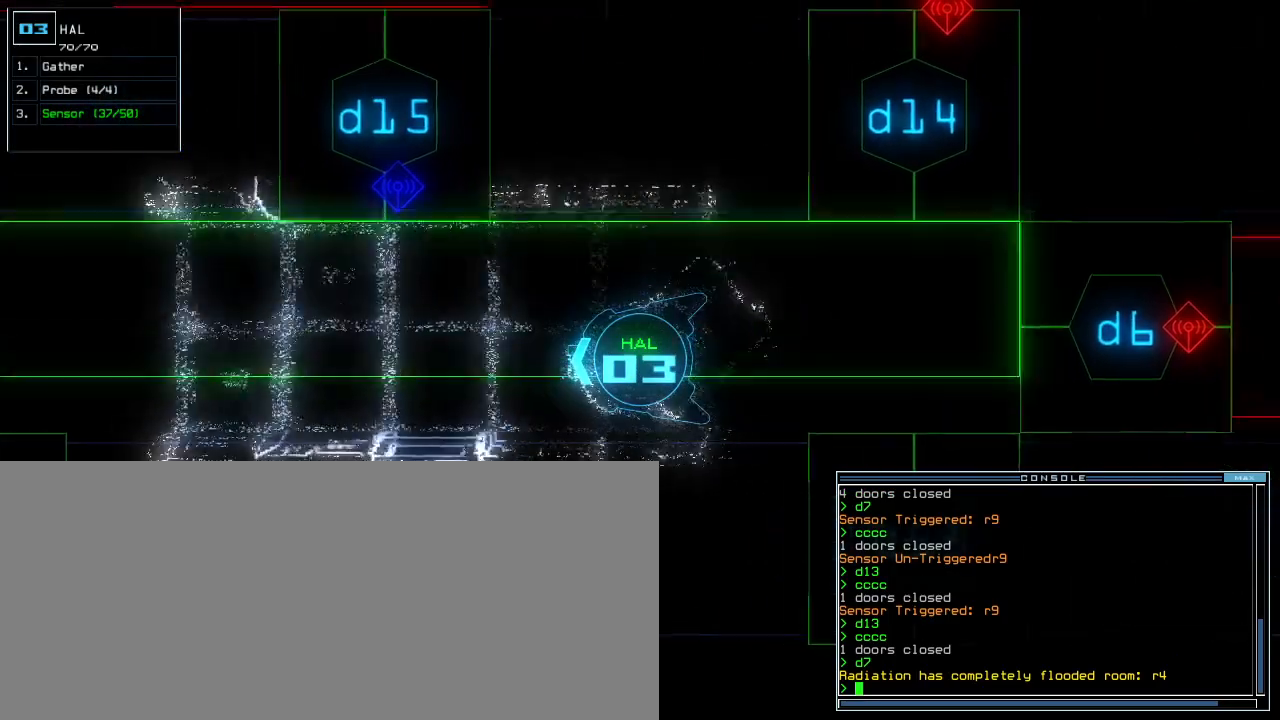
{"keys": ["up"], "events": []}
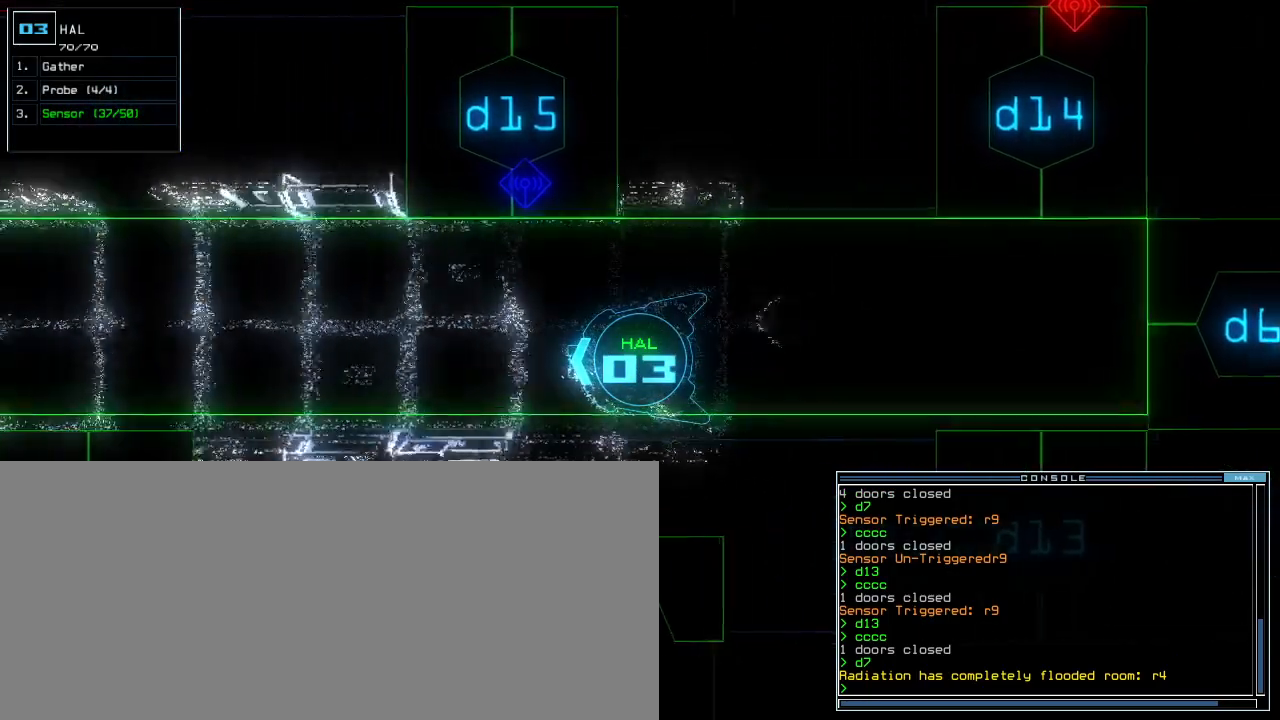
{"keys": ["up"], "events": []}